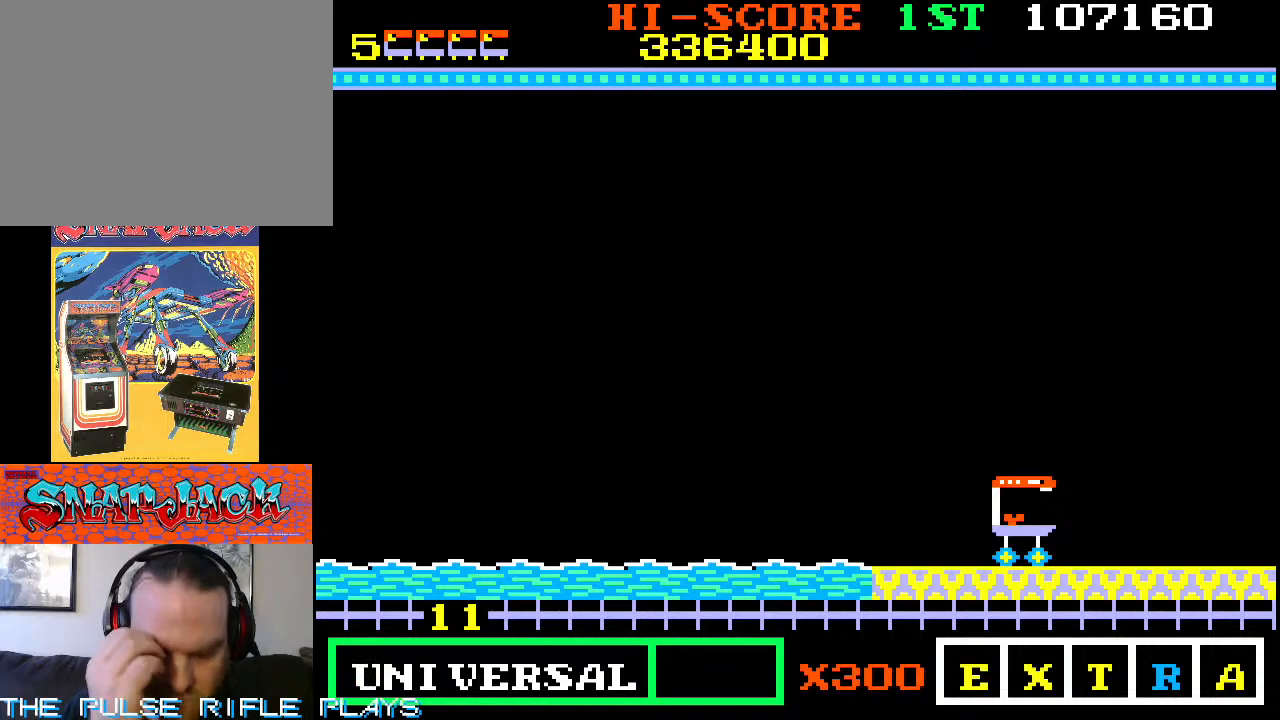
Gameplay with a controller (arcade stick); each line is a JSON object with the inputs held at the frame after it (dt_ms = milliseconds from this image to that frame). "events" lists button and stick changes between this image and that frame as [ms after this image, input, new state], when the widget could be followed in between. Not read: L3 R3.
{"dt_ms": 500, "buttons": [], "left_stick": "right", "events": [[267, "left_stick", "right"]]}
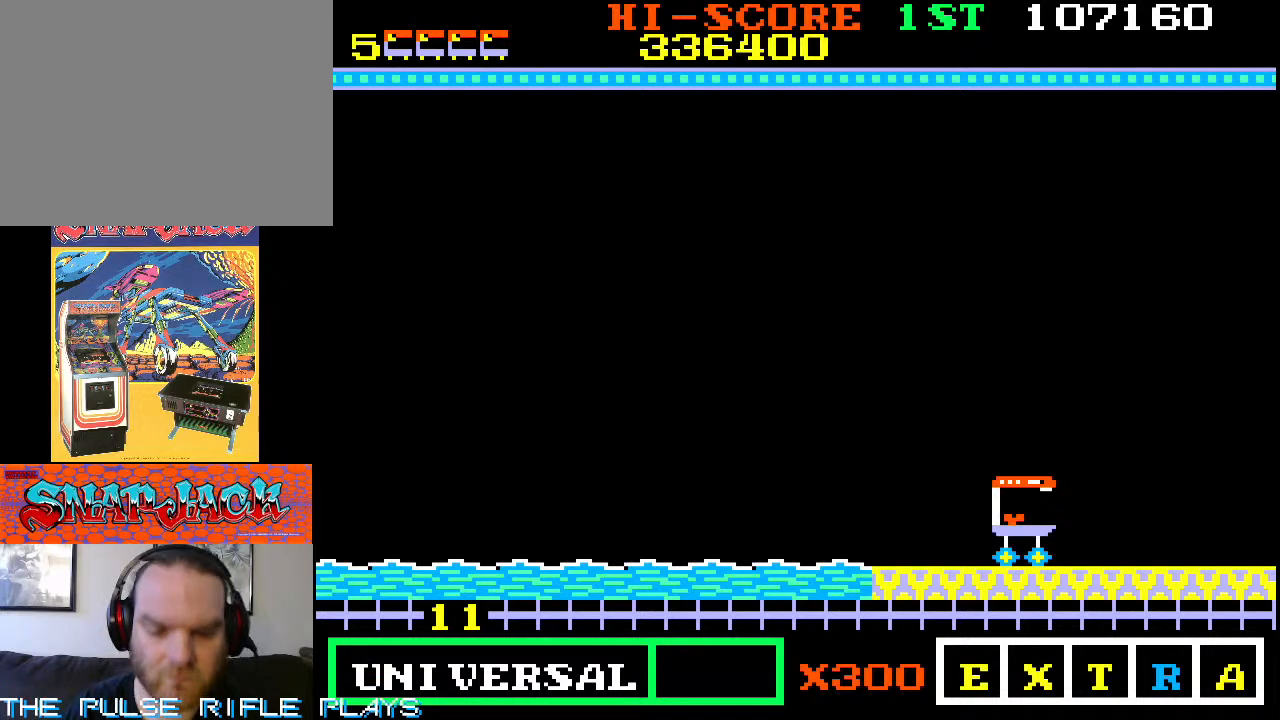
{"dt_ms": 500, "buttons": [], "left_stick": "up-right", "events": [[450, "left_stick", "up-right"]]}
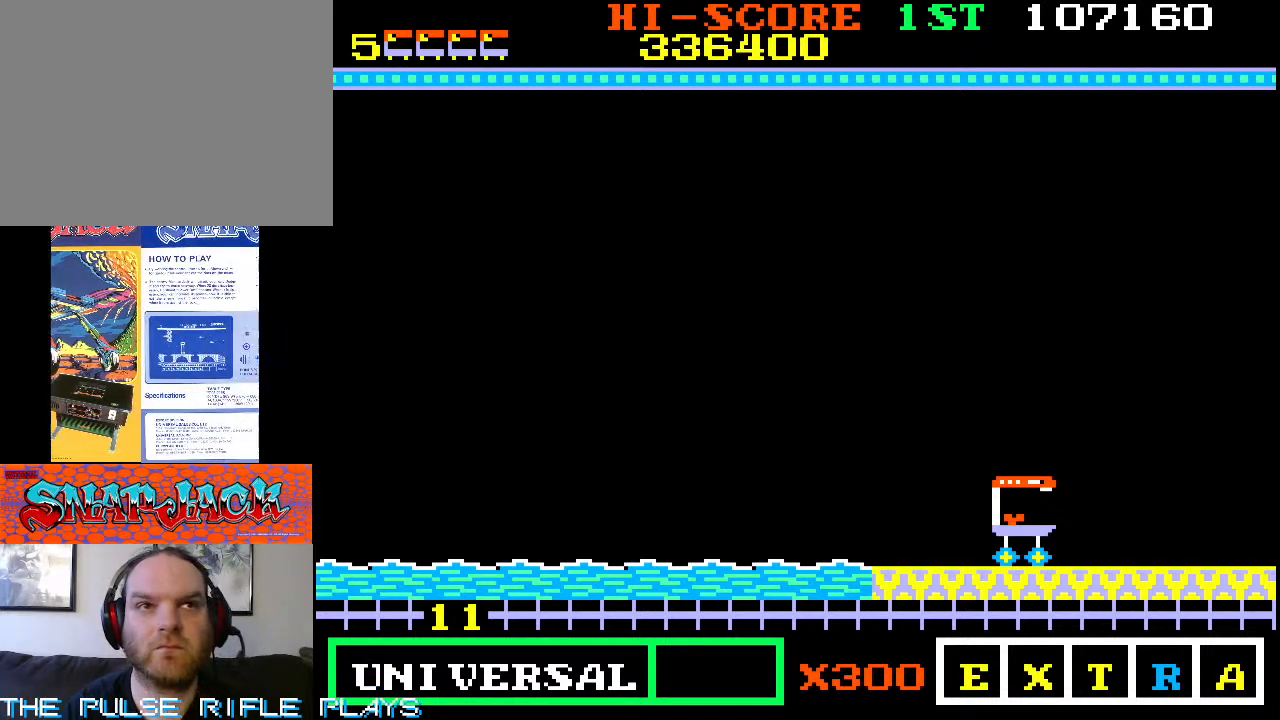
{"dt_ms": 500, "buttons": [], "left_stick": "up-right", "events": []}
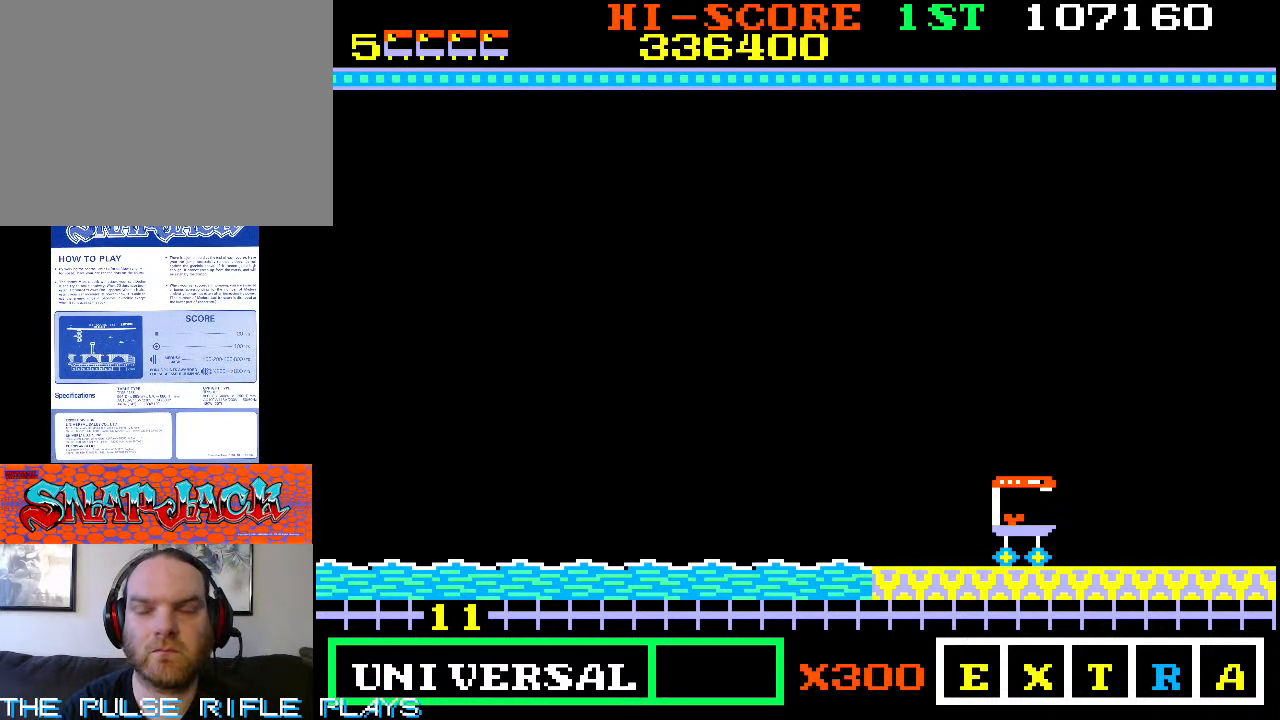
{"dt_ms": 500, "buttons": [], "left_stick": "up-right", "events": []}
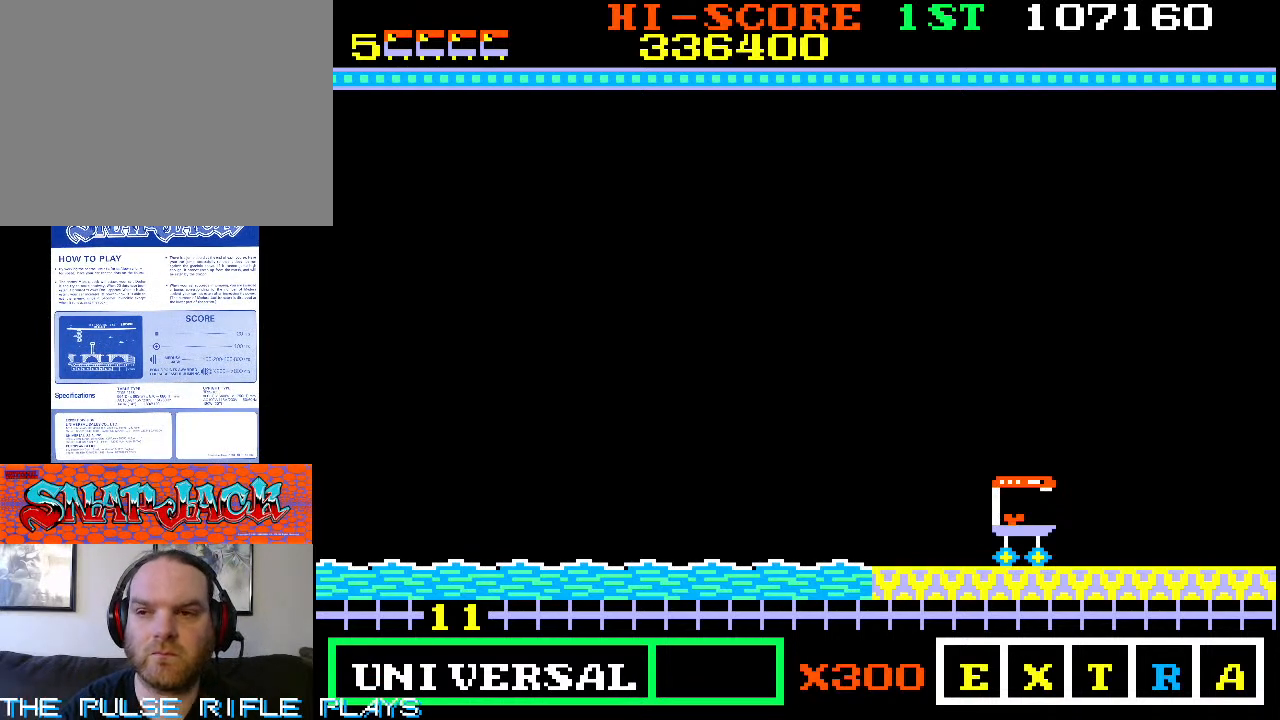
{"dt_ms": 500, "buttons": [], "left_stick": "up-right", "events": []}
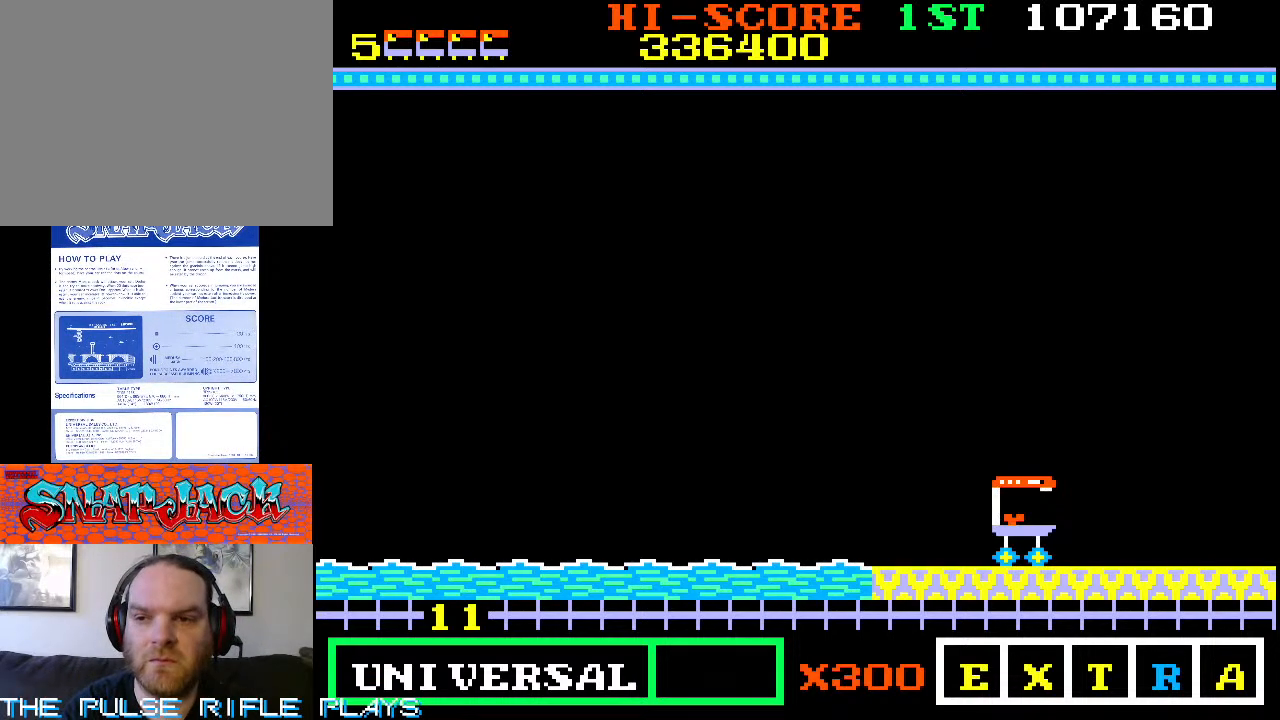
{"dt_ms": 500, "buttons": [], "left_stick": "up-right", "events": []}
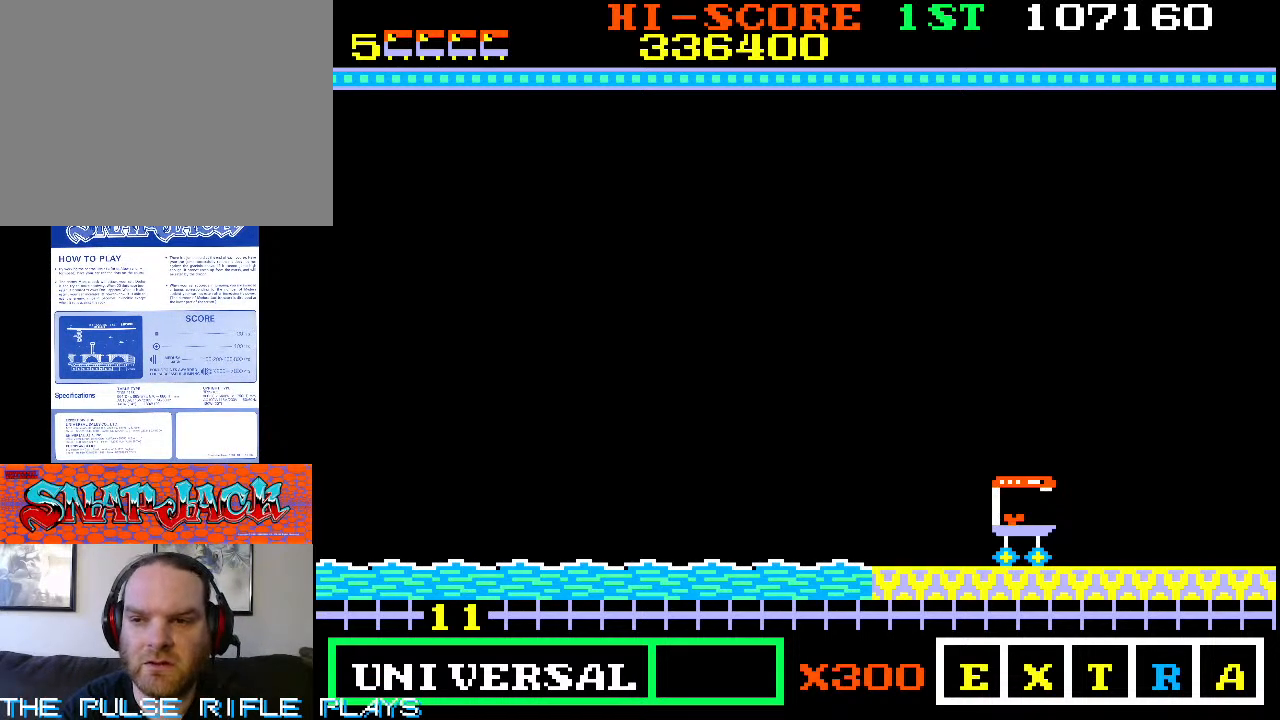
{"dt_ms": 500, "buttons": [], "left_stick": "up-right", "events": []}
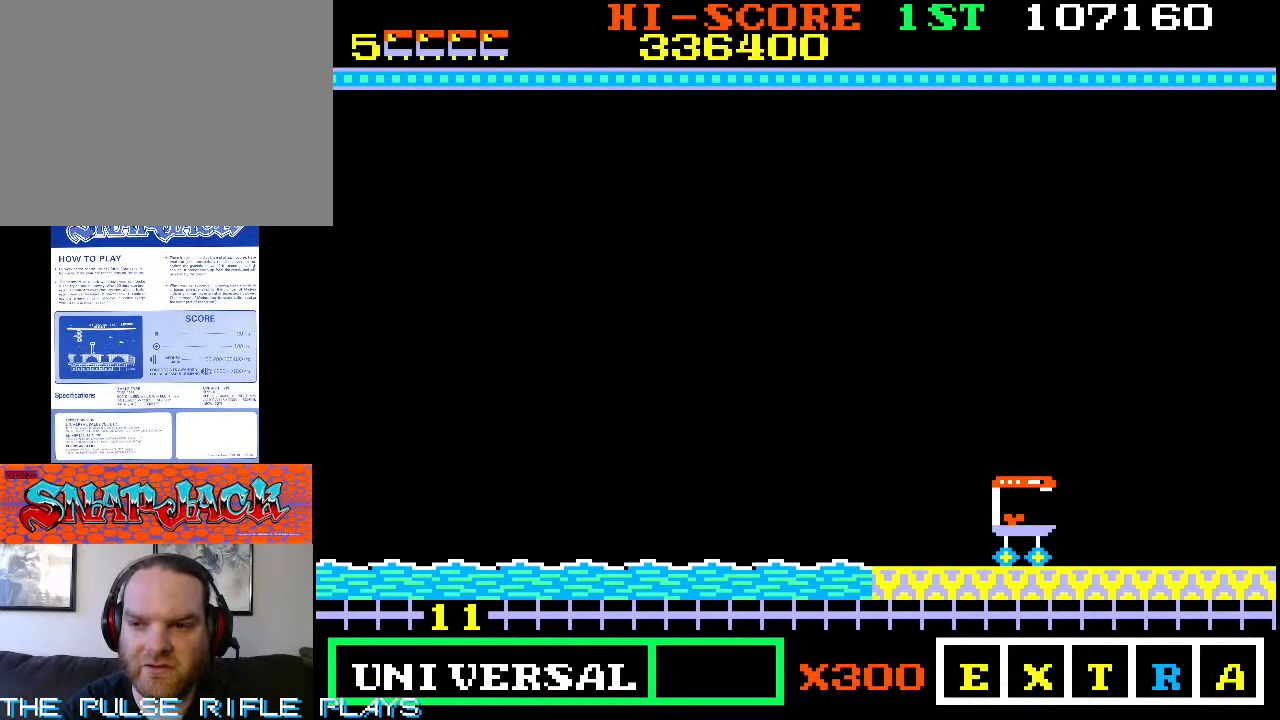
{"dt_ms": 500, "buttons": [], "left_stick": "up-right", "events": []}
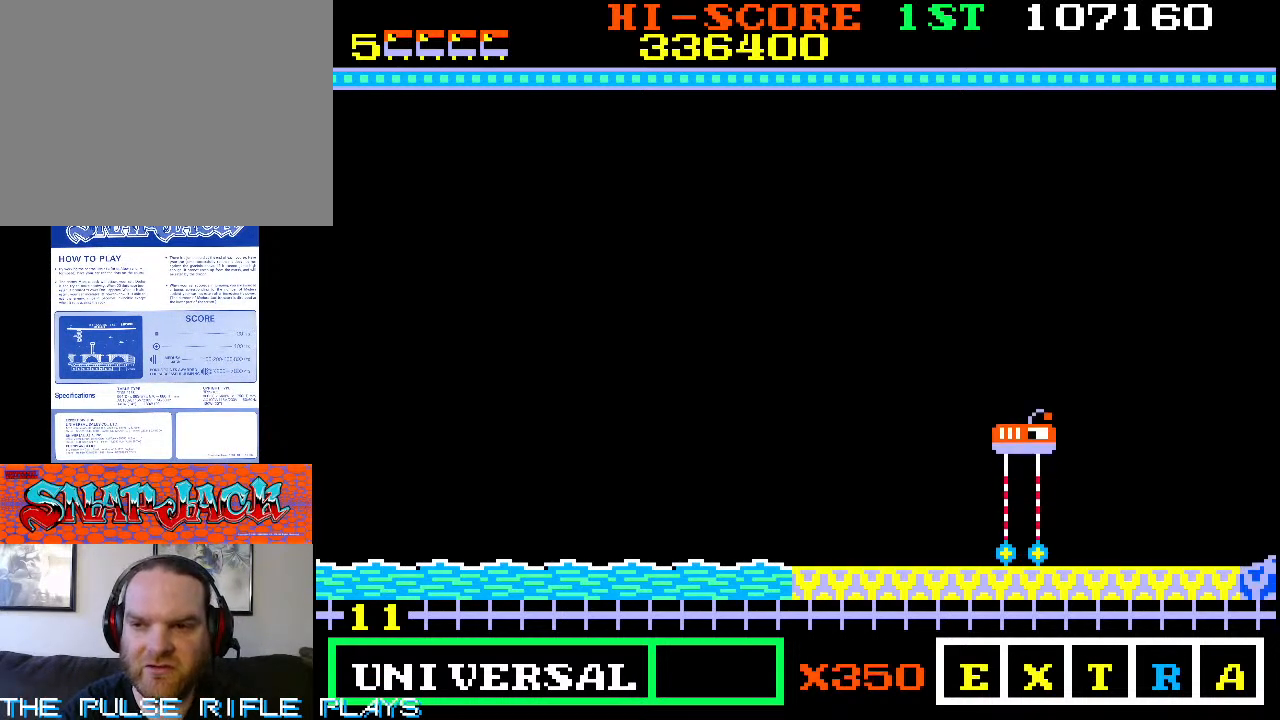
{"dt_ms": 500, "buttons": [], "left_stick": "up-right", "events": []}
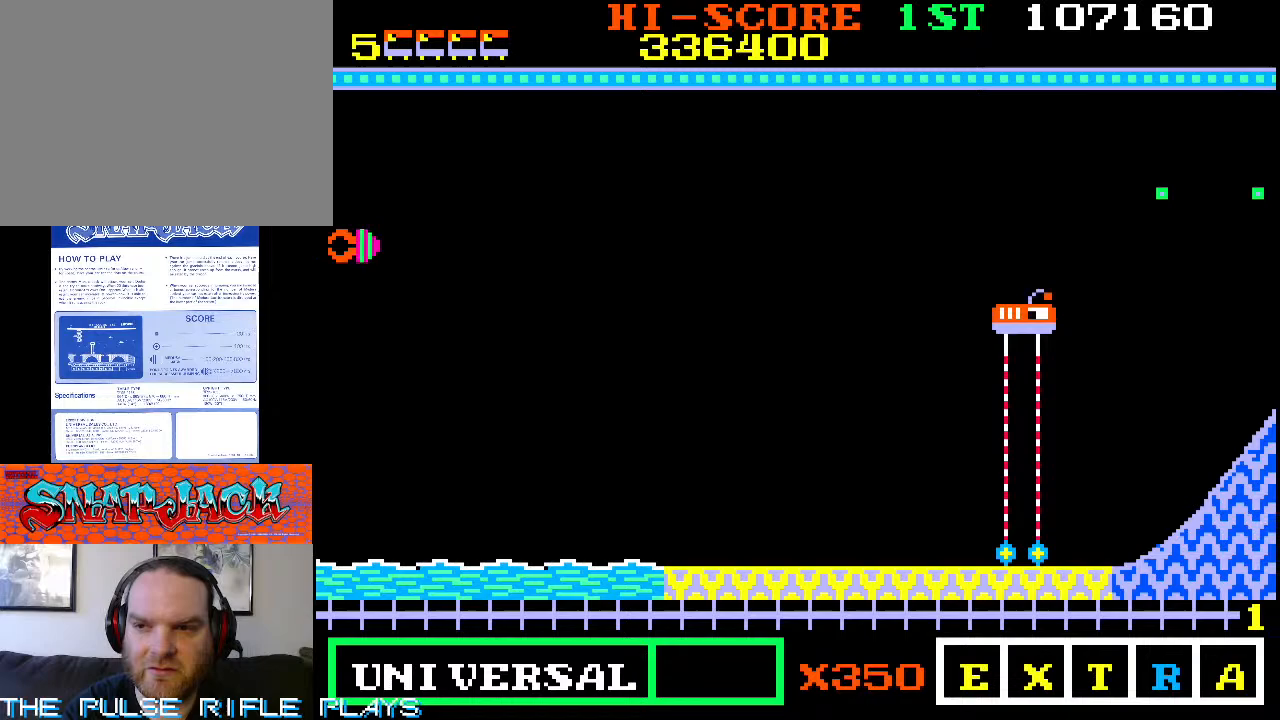
{"dt_ms": 500, "buttons": [], "left_stick": "up-right", "events": []}
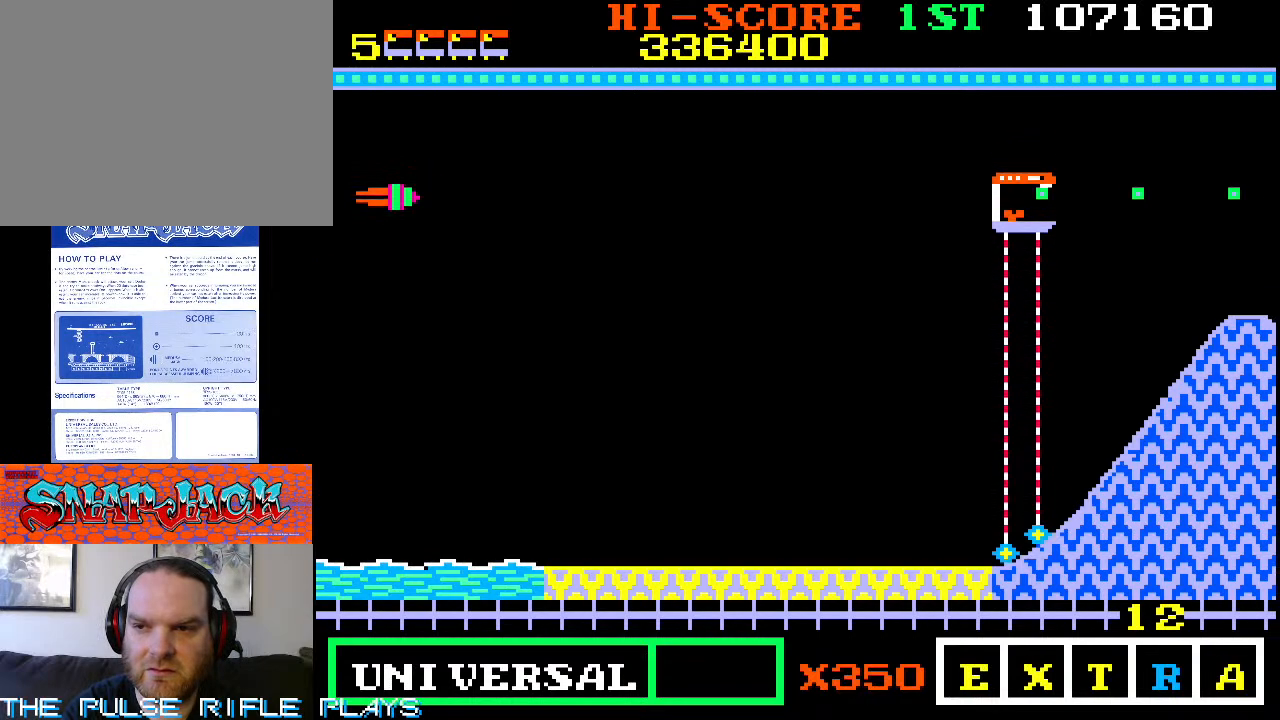
{"dt_ms": 500, "buttons": [], "left_stick": "down-right", "events": [[50, "left_stick", "down-right"]]}
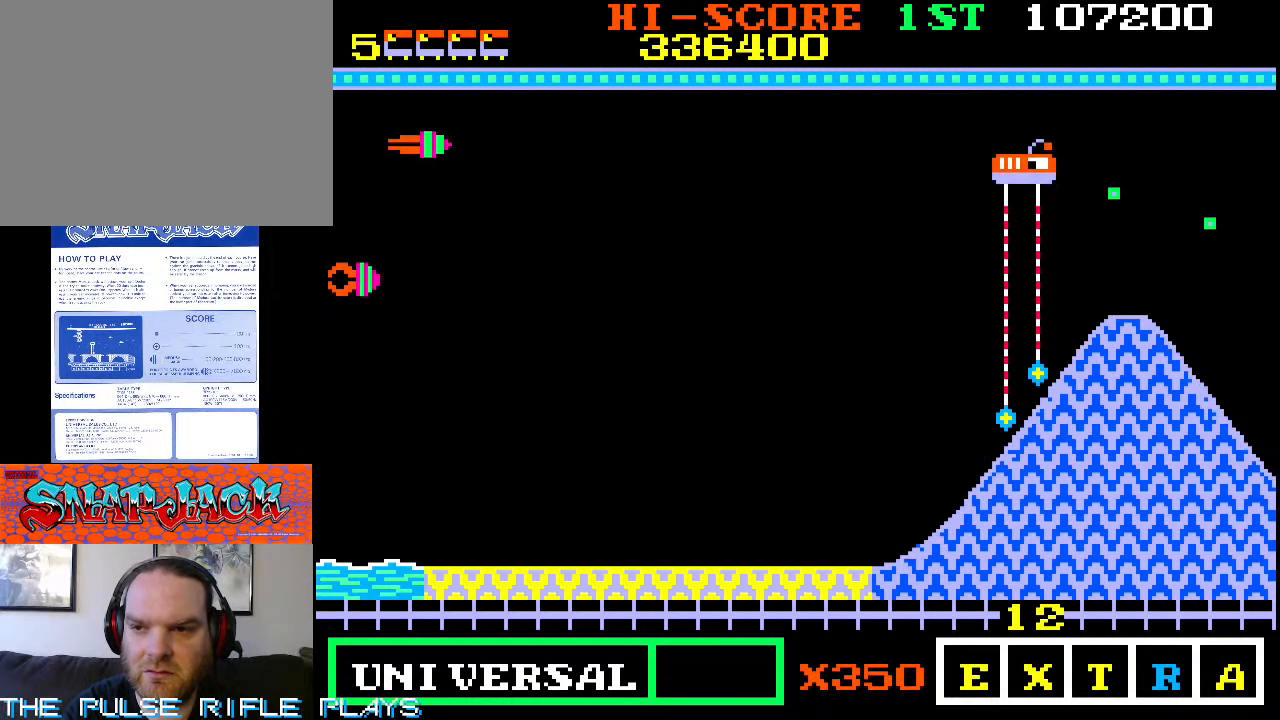
{"dt_ms": 500, "buttons": [], "left_stick": "down-right", "events": [[67, "left_stick", "down-left"], [317, "left_stick", "down-right"]]}
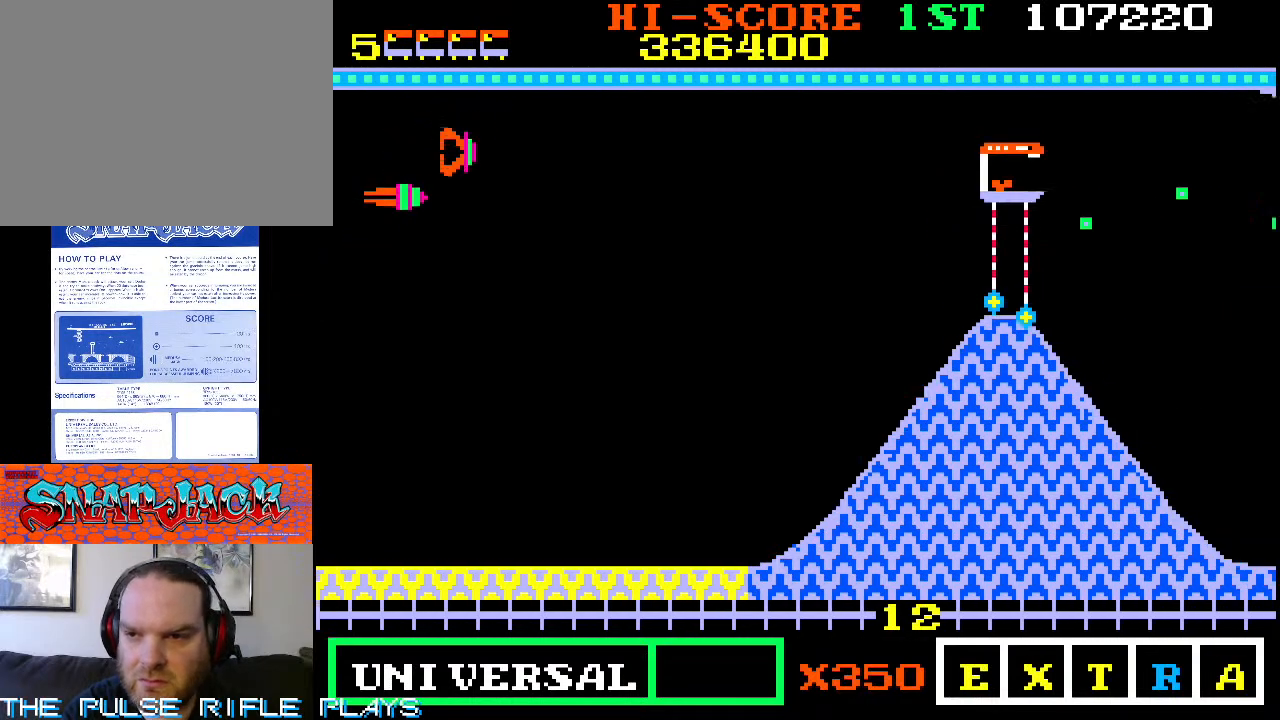
{"dt_ms": 500, "buttons": [], "left_stick": "up", "events": [[250, "left_stick", "up-left"], [500, "left_stick", "up"]]}
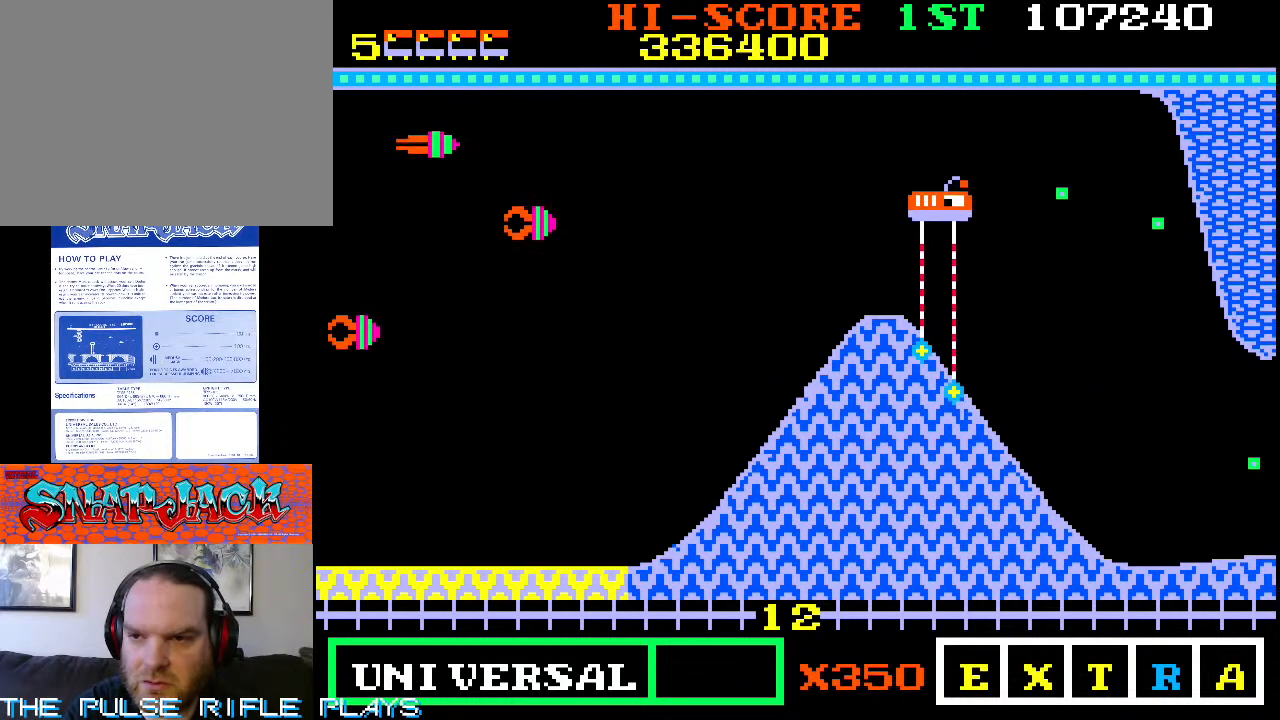
{"dt_ms": 500, "buttons": [], "left_stick": "up", "events": []}
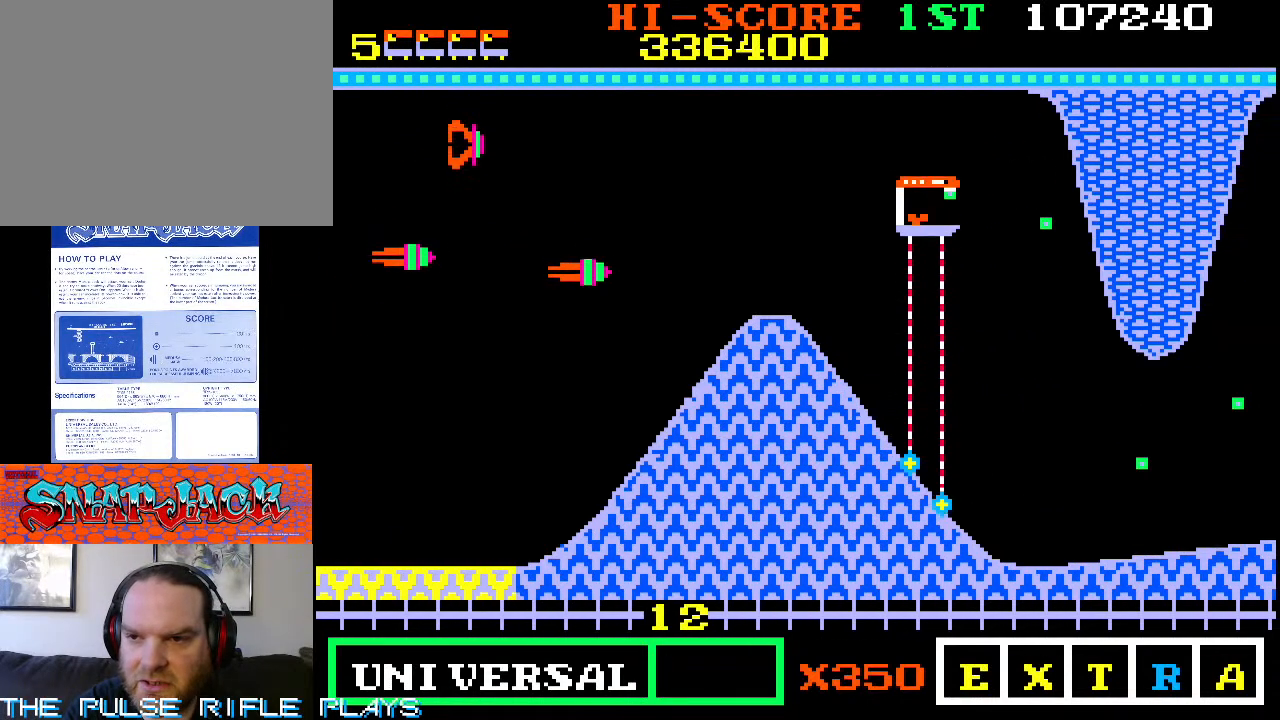
{"dt_ms": 500, "buttons": [], "left_stick": "down-left", "events": [[350, "left_stick", "down"], [400, "left_stick", "down-left"]]}
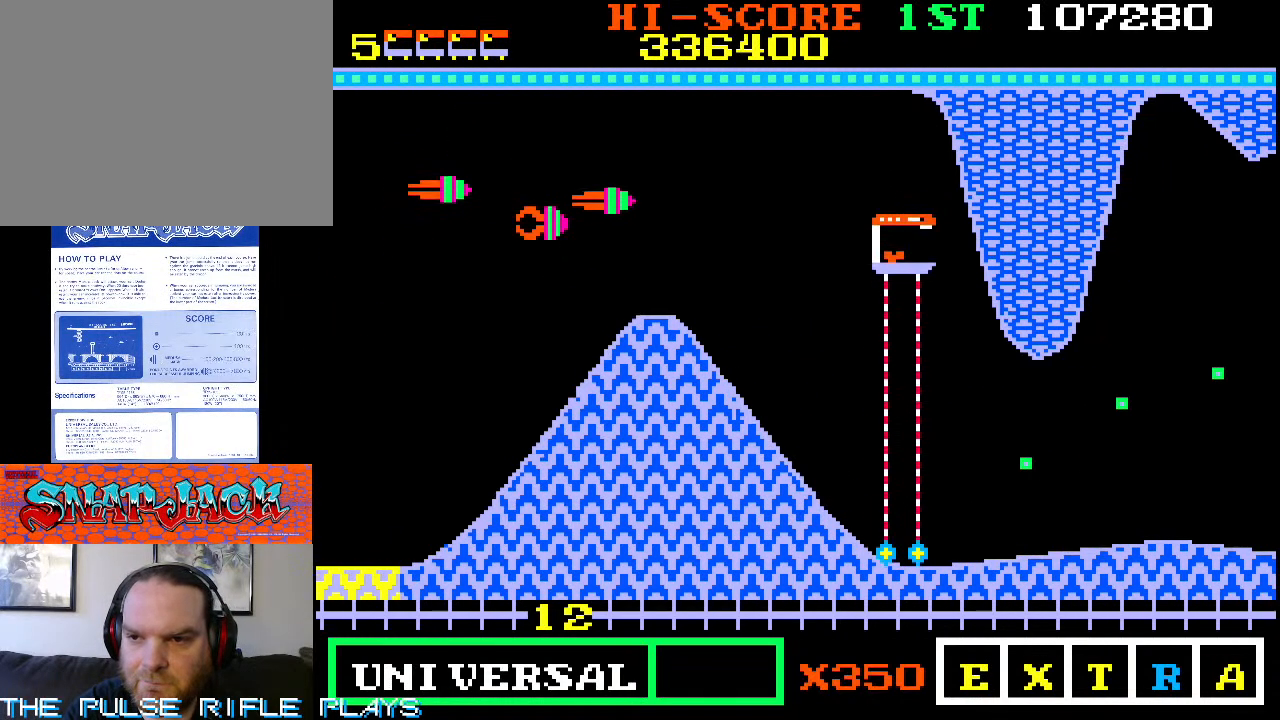
{"dt_ms": 1000, "buttons": [], "left_stick": "up-right", "events": [[83, "left_stick", "down"], [200, "left_stick", "down-left"], [550, "left_stick", "down-right"], [917, "left_stick", "up-right"]]}
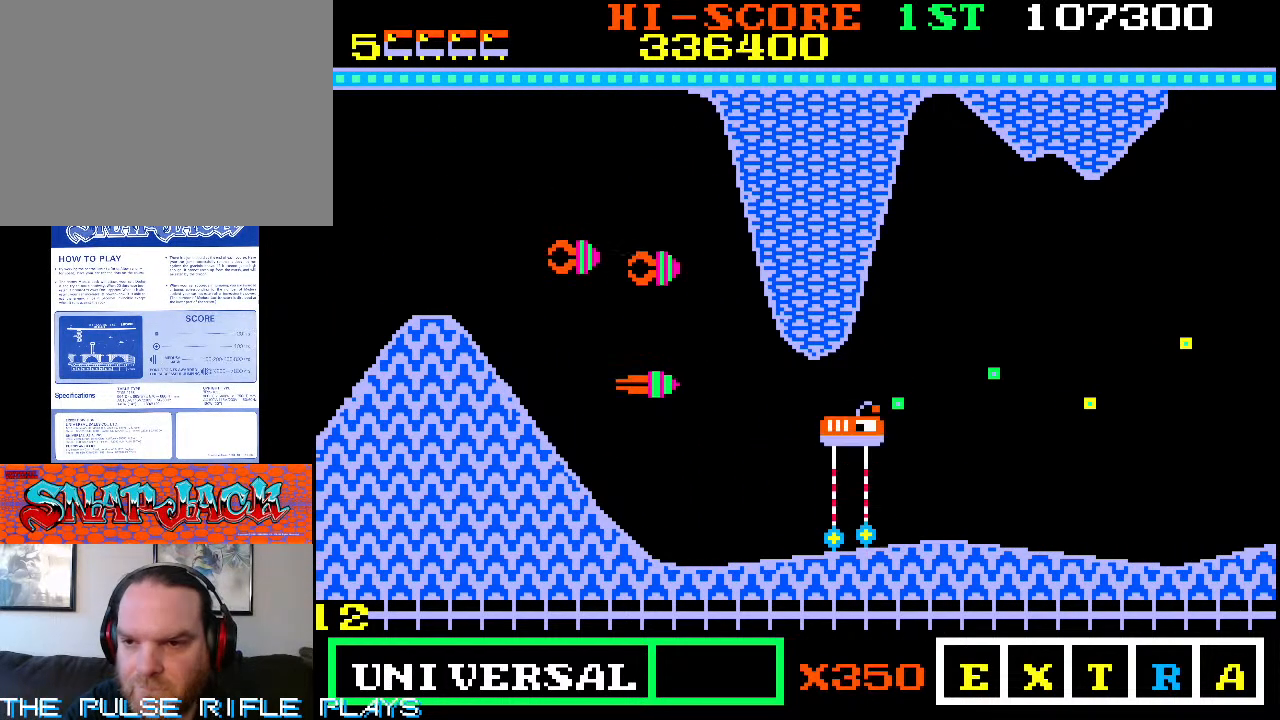
{"dt_ms": 500, "buttons": [], "left_stick": "up-right", "events": [[250, "left_stick", "down-right"], [417, "left_stick", "up-right"]]}
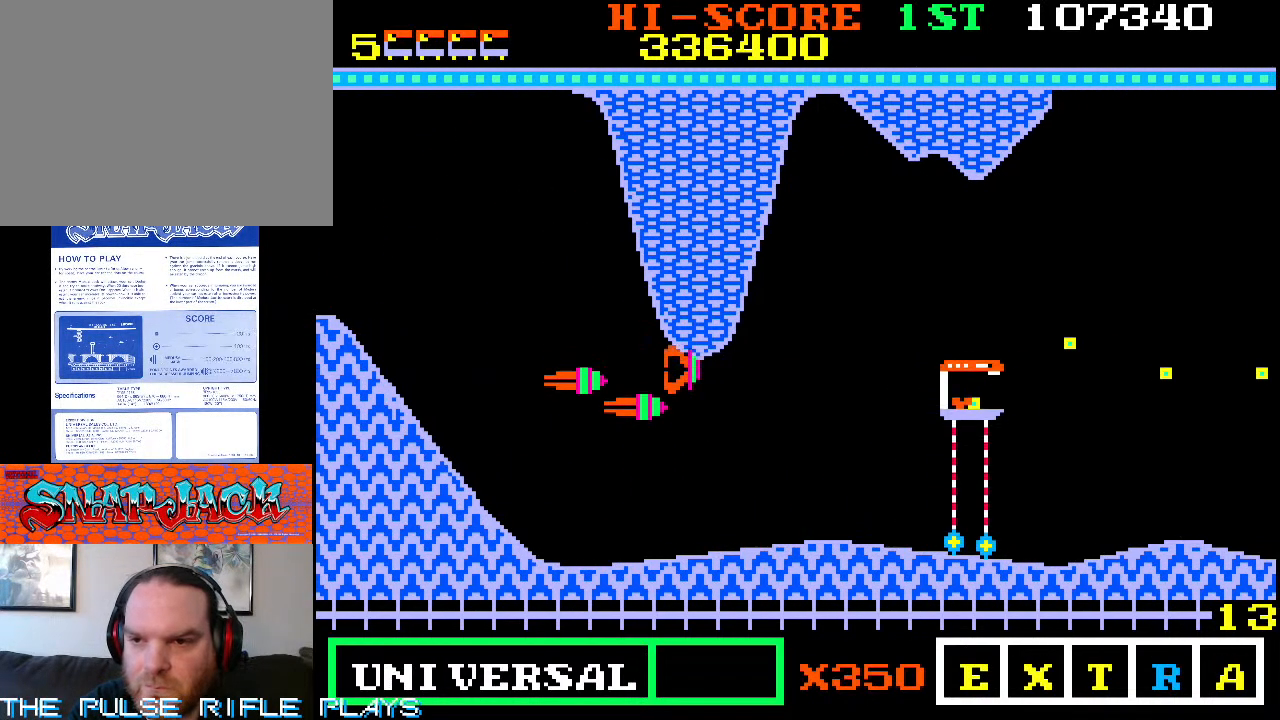
{"dt_ms": 500, "buttons": [], "left_stick": "right", "events": [[300, "left_stick", "down-right"], [483, "left_stick", "right"]]}
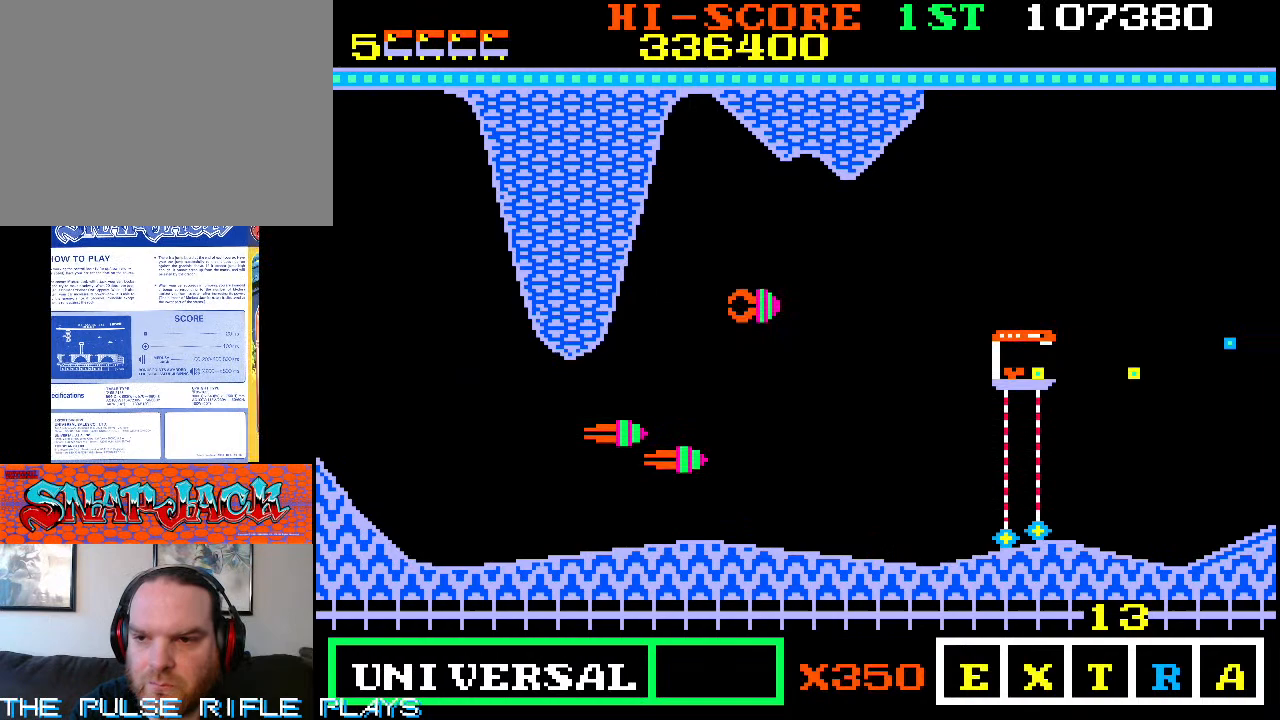
{"dt_ms": 500, "buttons": [], "left_stick": "up-right", "events": [[483, "left_stick", "up-right"]]}
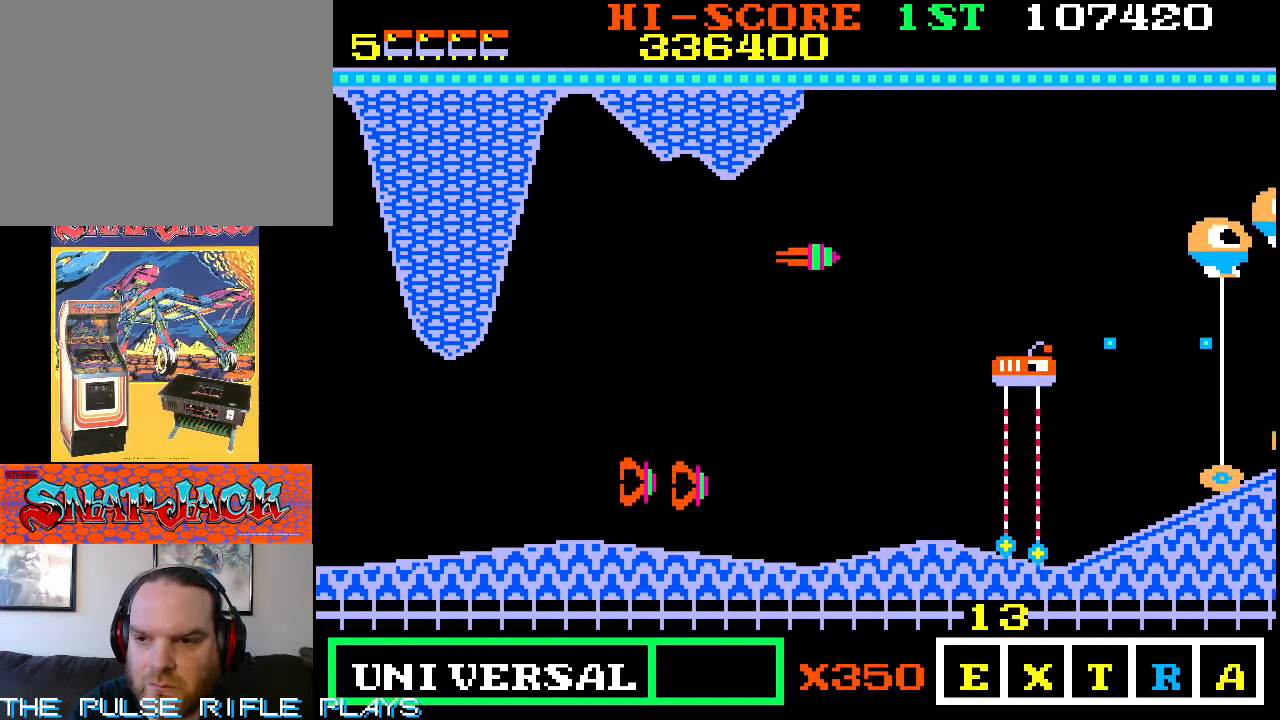
{"dt_ms": 500, "buttons": [], "left_stick": "down-left", "events": [[100, "left_stick", "right"], [233, "left_stick", "down"], [317, "left_stick", "down-left"]]}
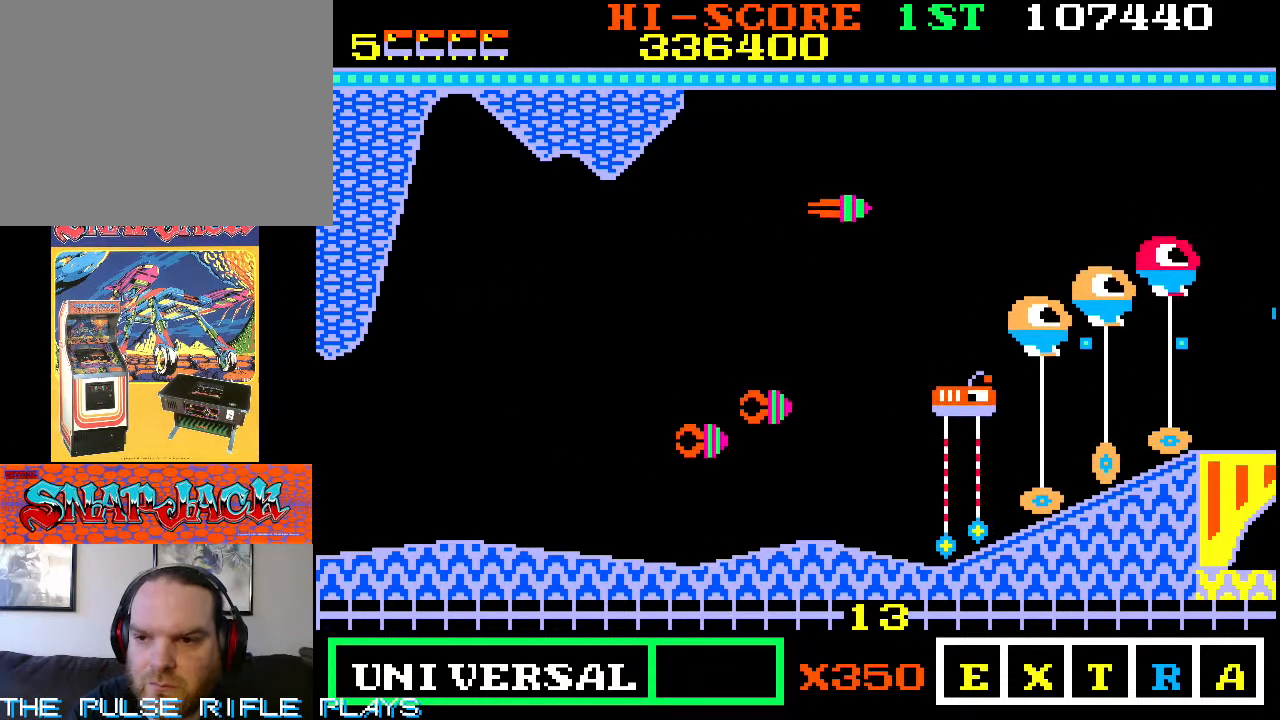
{"dt_ms": 500, "buttons": [], "left_stick": "down-left", "events": [[367, "left_stick", "down"], [467, "left_stick", "down-left"]]}
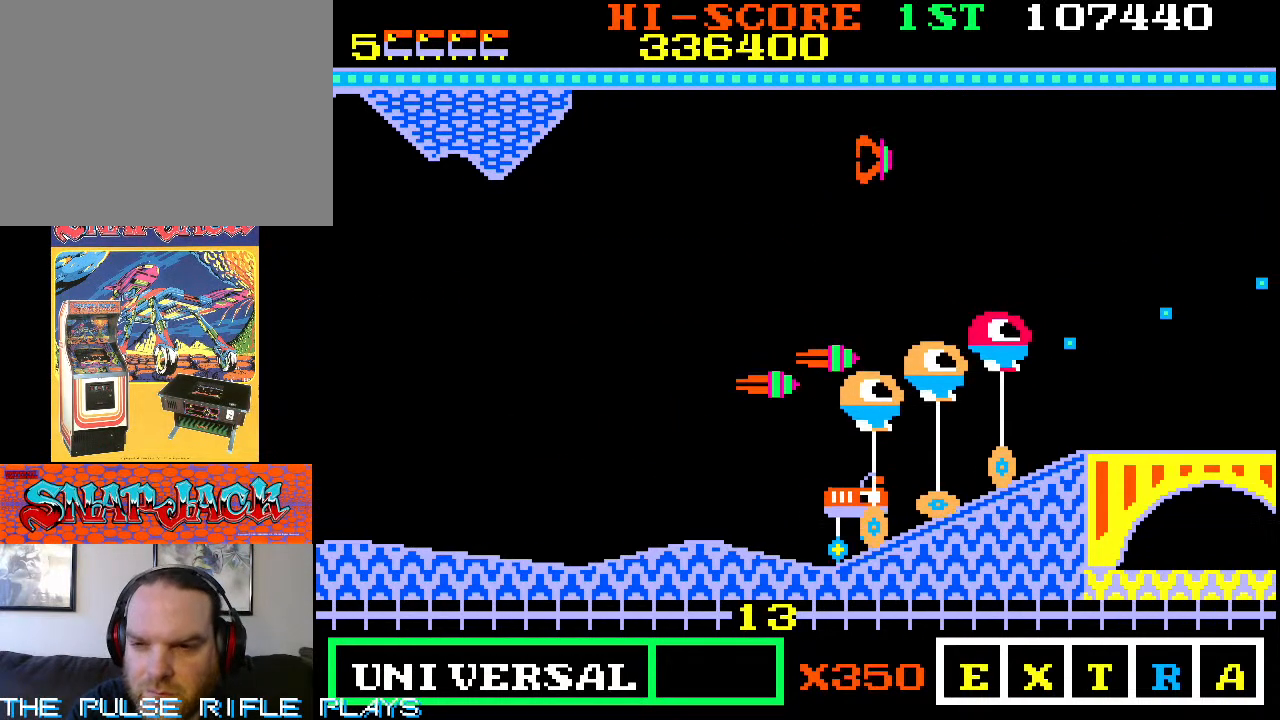
{"dt_ms": 500, "buttons": [], "left_stick": "down-left", "events": [[83, "left_stick", "down"], [200, "left_stick", "down-left"]]}
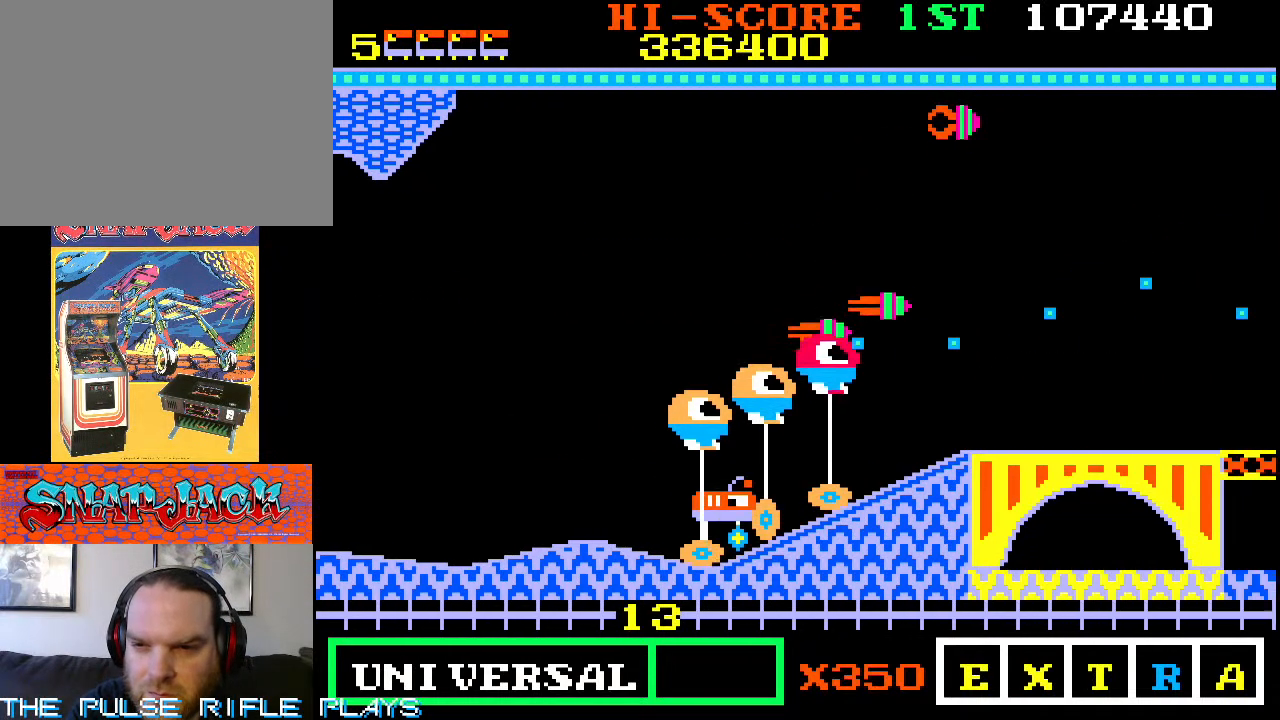
{"dt_ms": 500, "buttons": [], "left_stick": "up-left", "events": [[117, "left_stick", "down-right"], [400, "left_stick", "center"], [467, "left_stick", "up-left"]]}
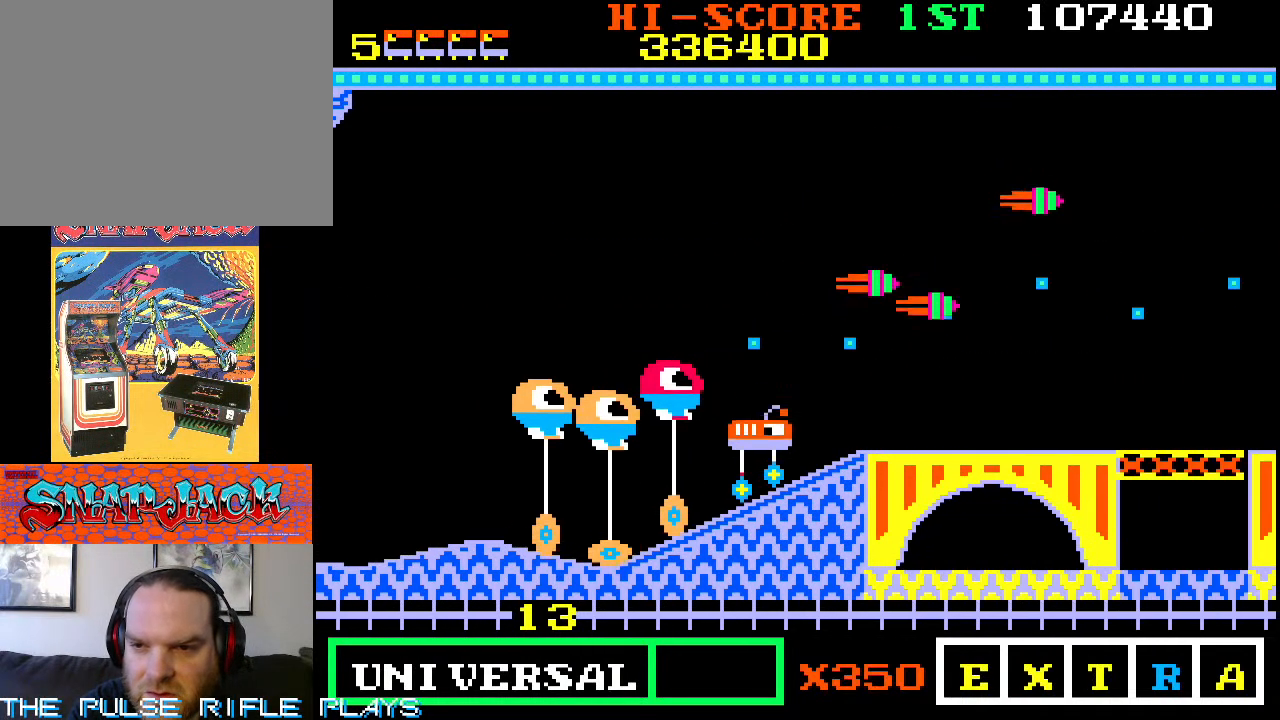
{"dt_ms": 500, "buttons": [], "left_stick": "down-right", "events": [[233, "left_stick", "up"], [400, "left_stick", "down-right"]]}
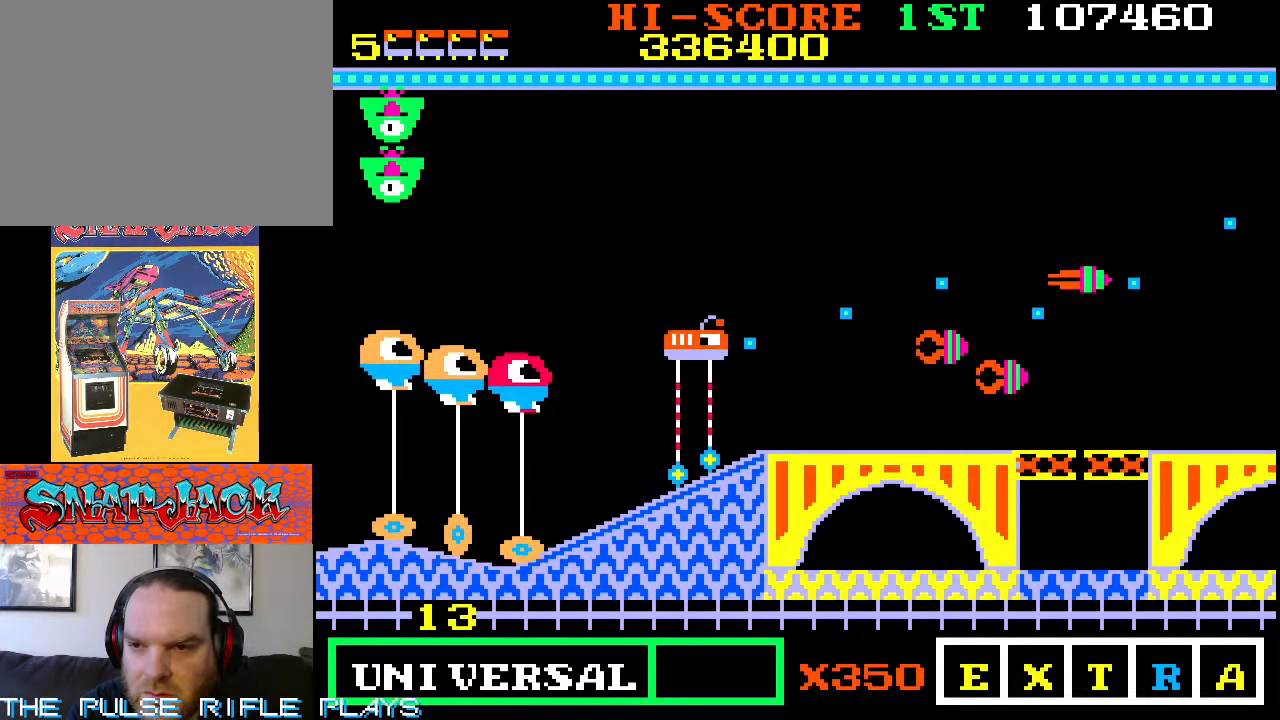
{"dt_ms": 500, "buttons": [], "left_stick": "up-right", "events": [[167, "left_stick", "up-right"]]}